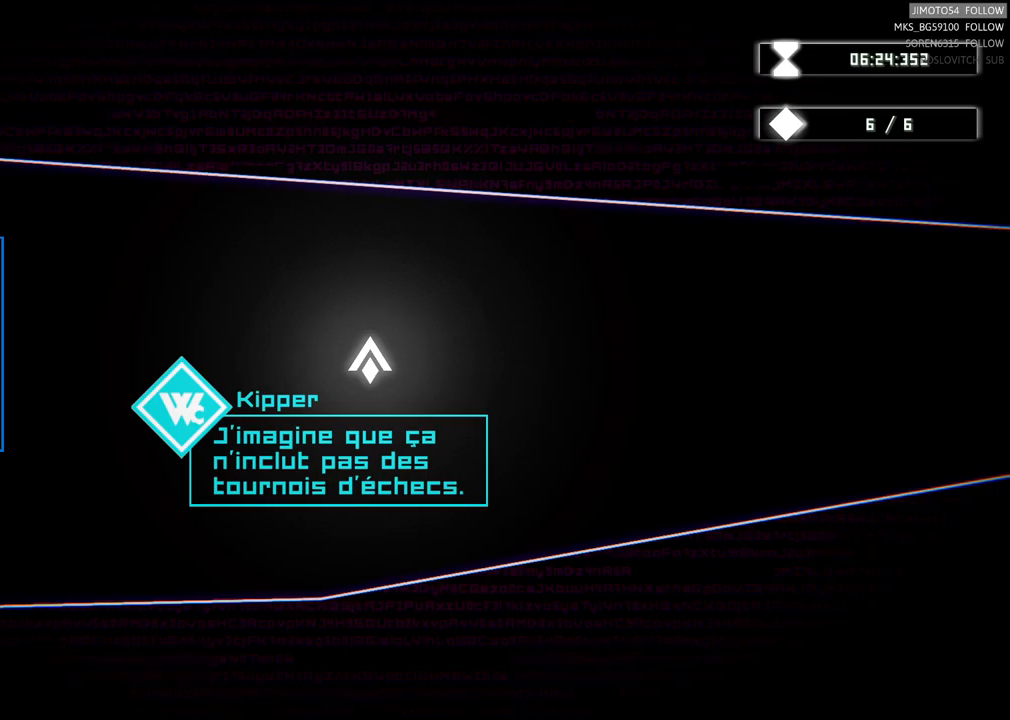
Gameplay with a controller (Xbox layout); each line is a JSON object with the inputs held at the frame after it. "events" lists button and stick changes between this image and that frame as [ms after this image, input, new state], when the widget could be followed in between.
{"buttons": [], "left_stick": "right", "right_stick": "center", "events": [[183, "left_stick", "right"]]}
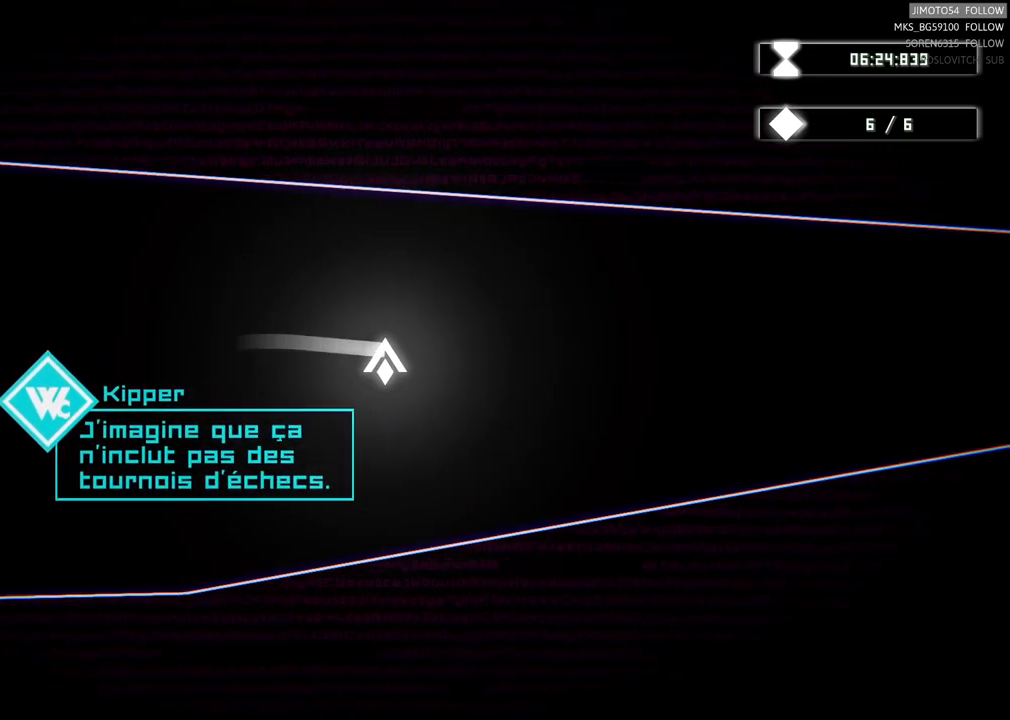
{"buttons": [], "left_stick": "right", "right_stick": "center", "events": []}
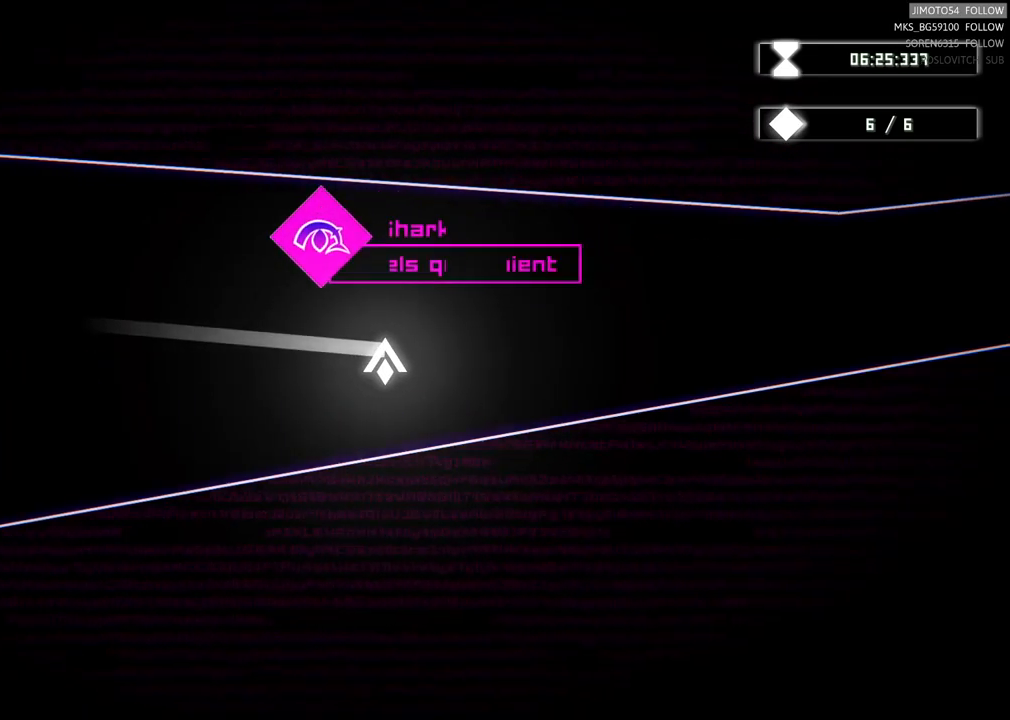
{"buttons": [], "left_stick": "right", "right_stick": "center", "events": []}
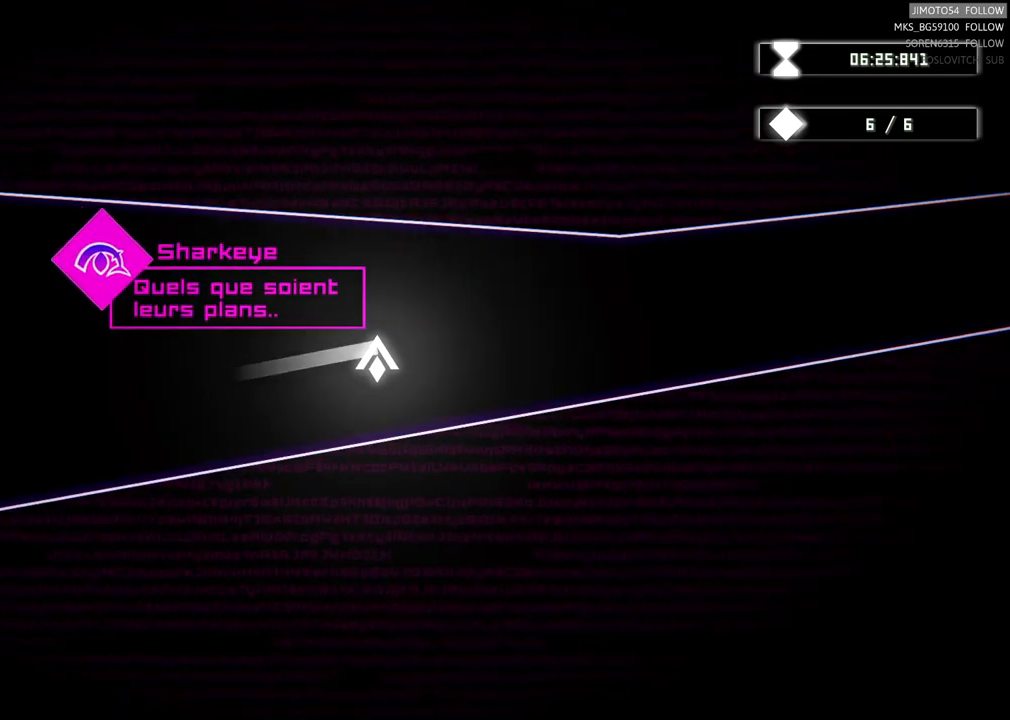
{"buttons": [], "left_stick": "center", "right_stick": "center", "events": [[150, "left_stick", "center"]]}
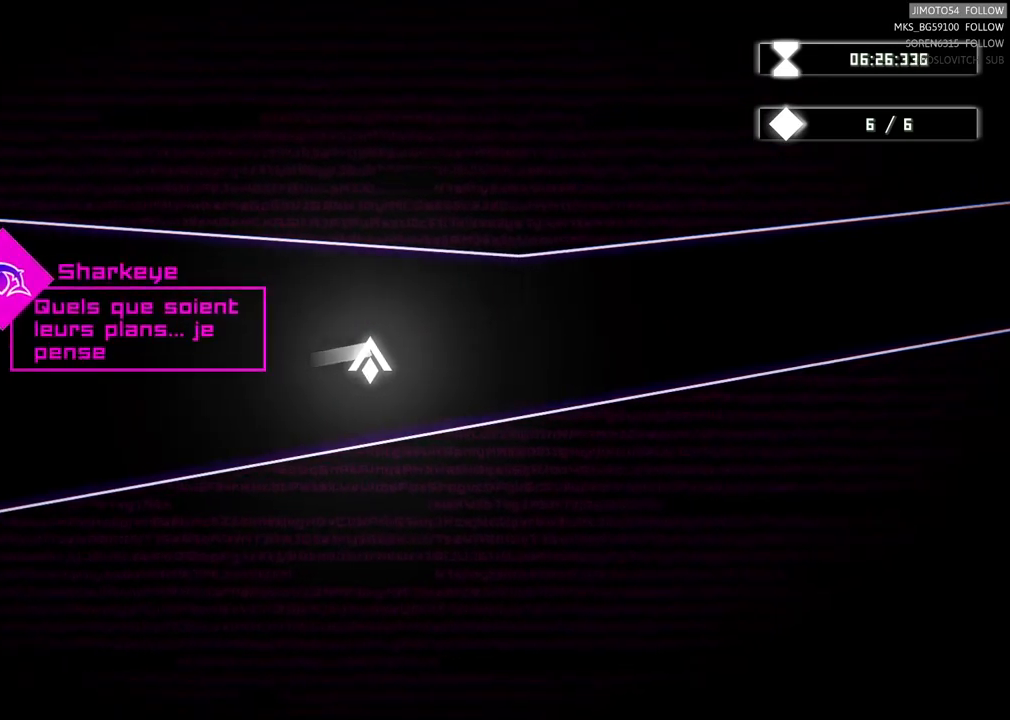
{"buttons": [], "left_stick": "center", "right_stick": "center", "events": []}
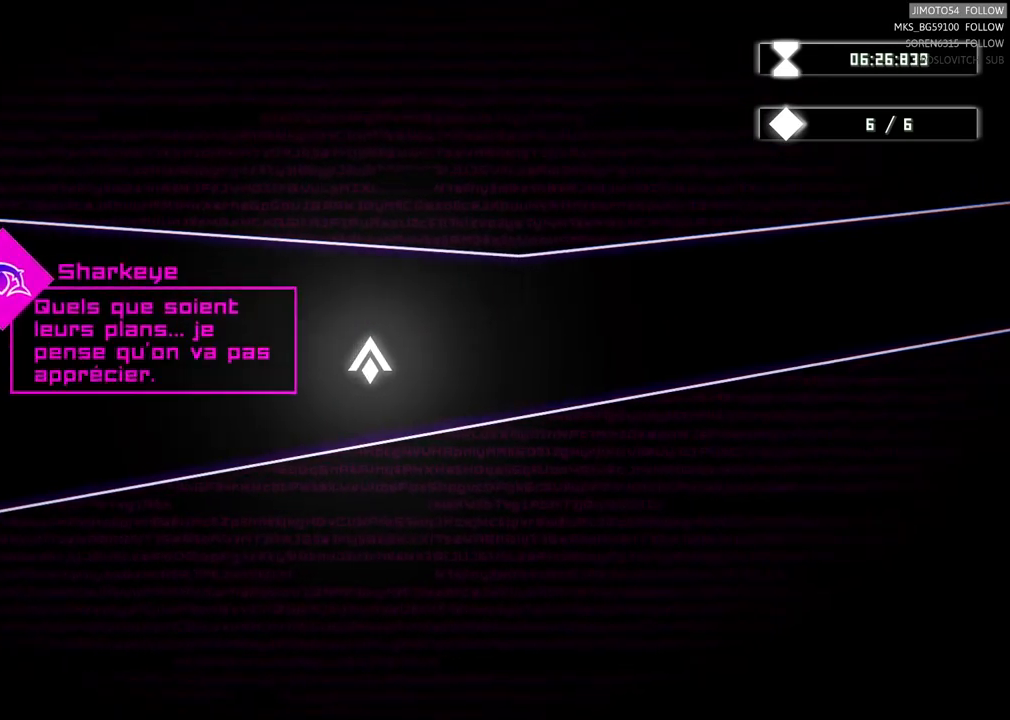
{"buttons": [], "left_stick": "center", "right_stick": "center", "events": []}
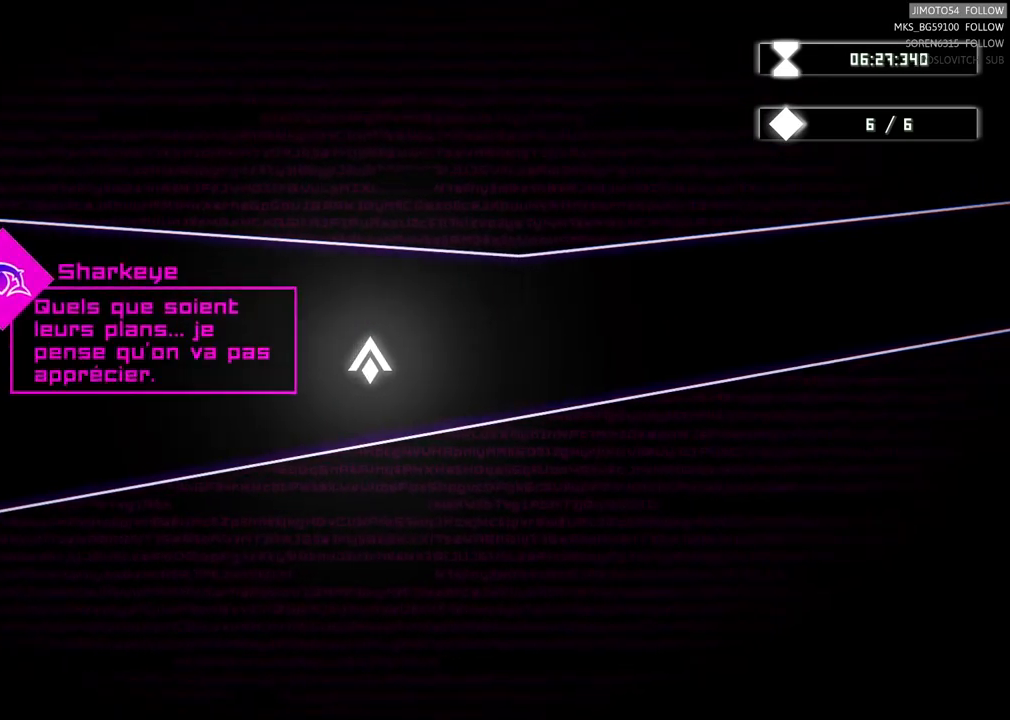
{"buttons": [], "left_stick": "center", "right_stick": "center", "events": []}
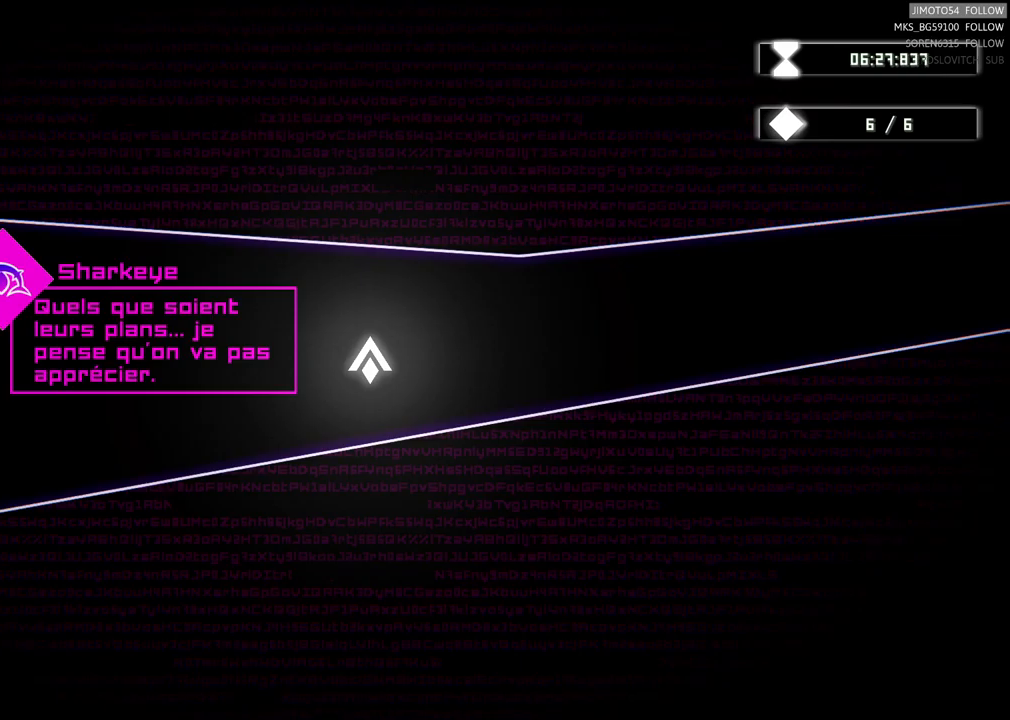
{"buttons": [], "left_stick": "center", "right_stick": "center", "events": []}
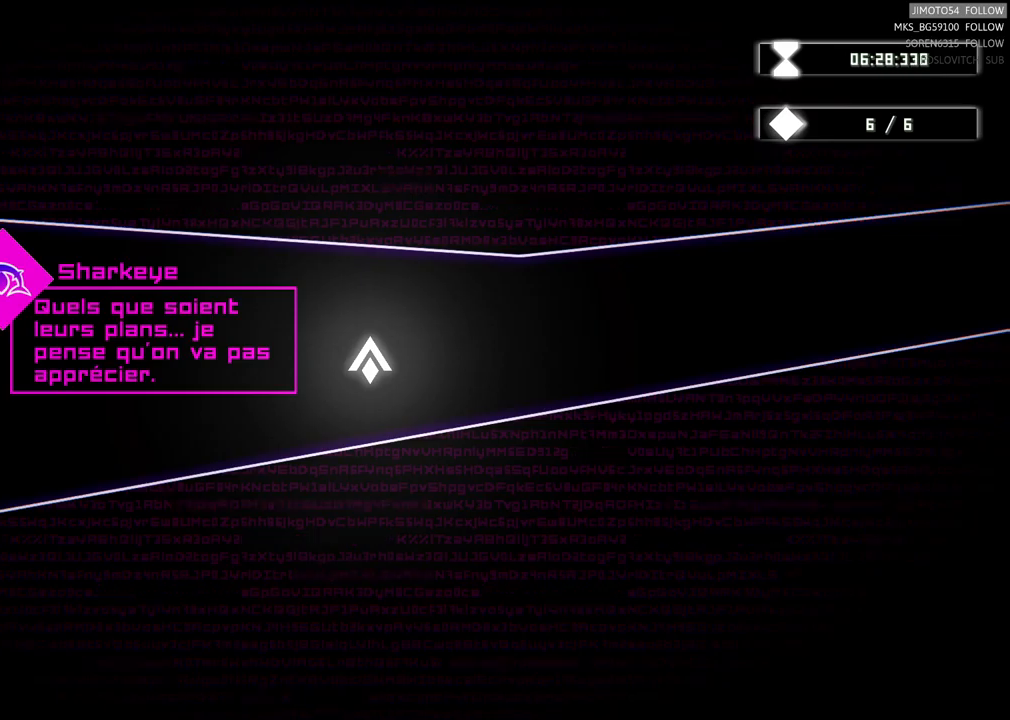
{"buttons": [], "left_stick": "center", "right_stick": "center", "events": []}
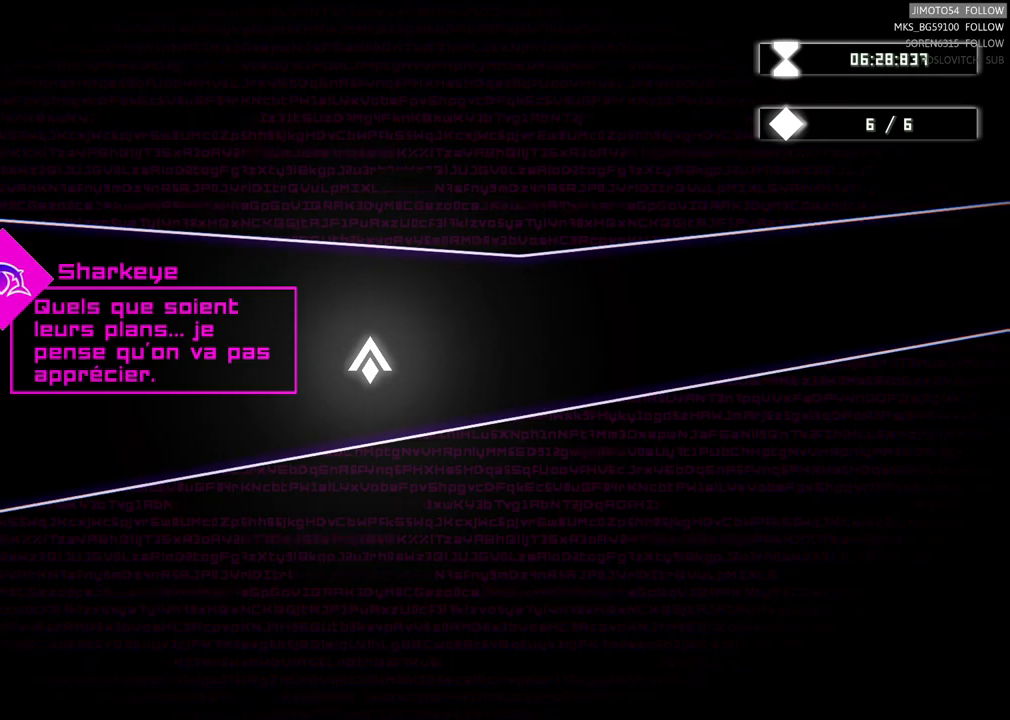
{"buttons": [], "left_stick": "center", "right_stick": "center", "events": []}
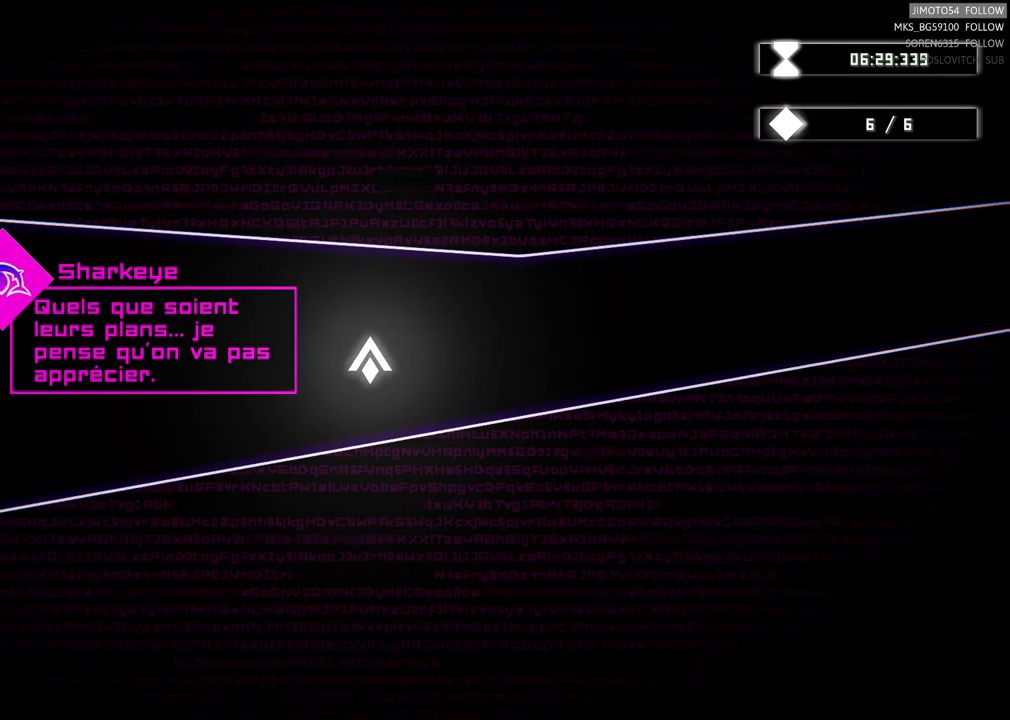
{"buttons": [], "left_stick": "right", "right_stick": "center", "events": [[50, "left_stick", "right"]]}
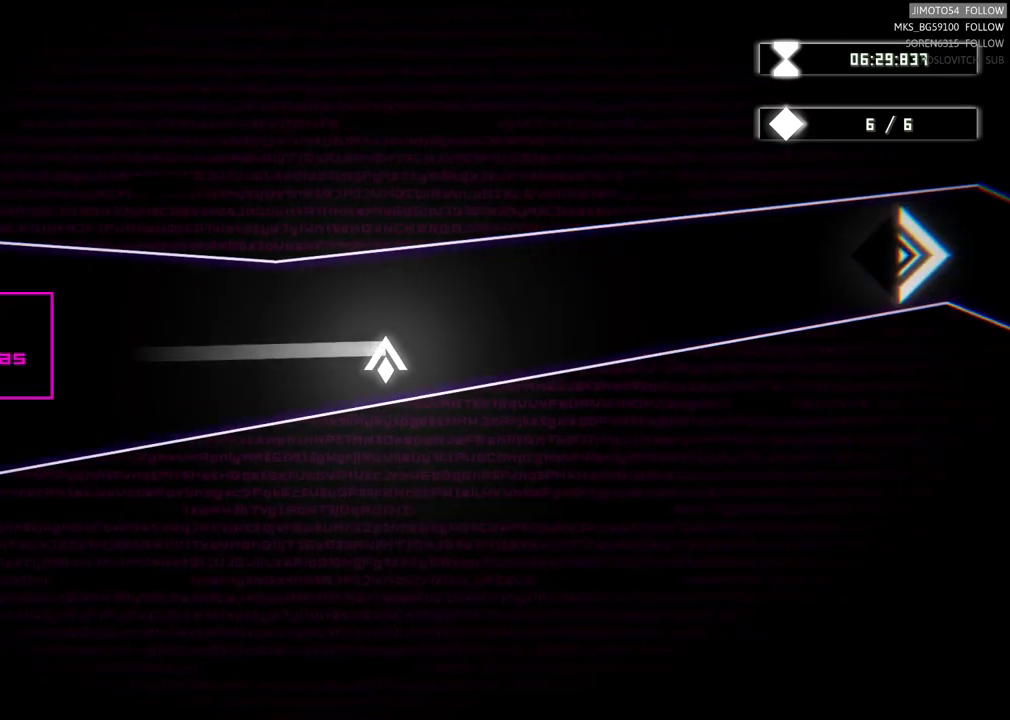
{"buttons": [], "left_stick": "center", "right_stick": "center", "events": [[417, "left_stick", "center"]]}
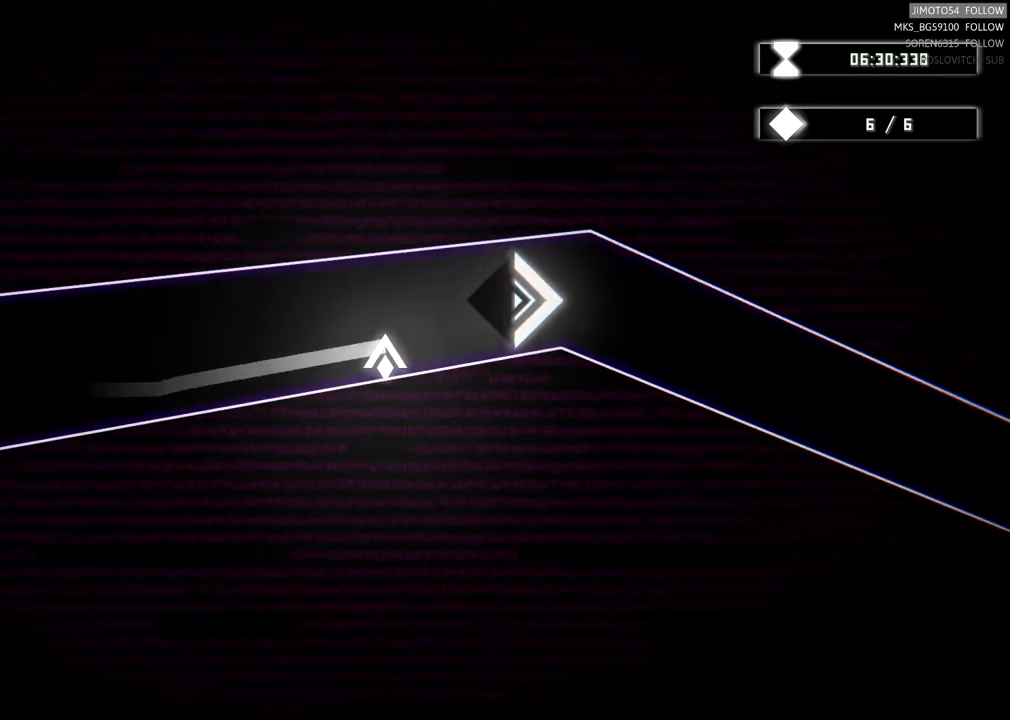
{"buttons": [], "left_stick": "down-right", "right_stick": "center", "events": [[167, "left_stick", "right"], [484, "left_stick", "down-right"]]}
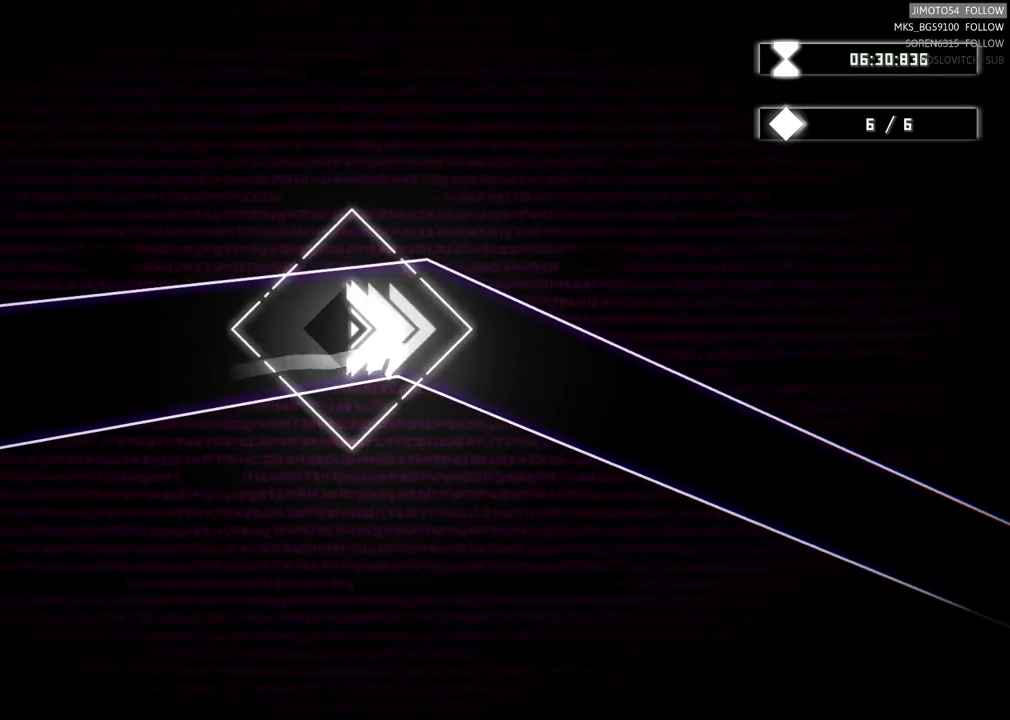
{"buttons": [], "left_stick": "right", "right_stick": "center", "events": [[467, "left_stick", "right"]]}
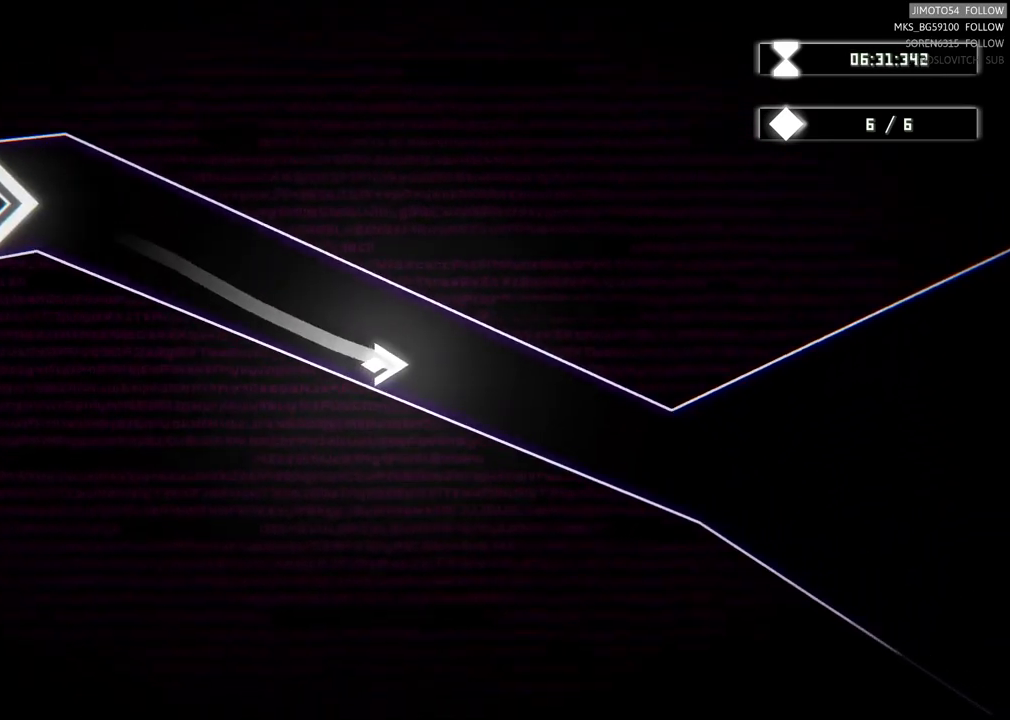
{"buttons": [], "left_stick": "right", "right_stick": "center", "events": []}
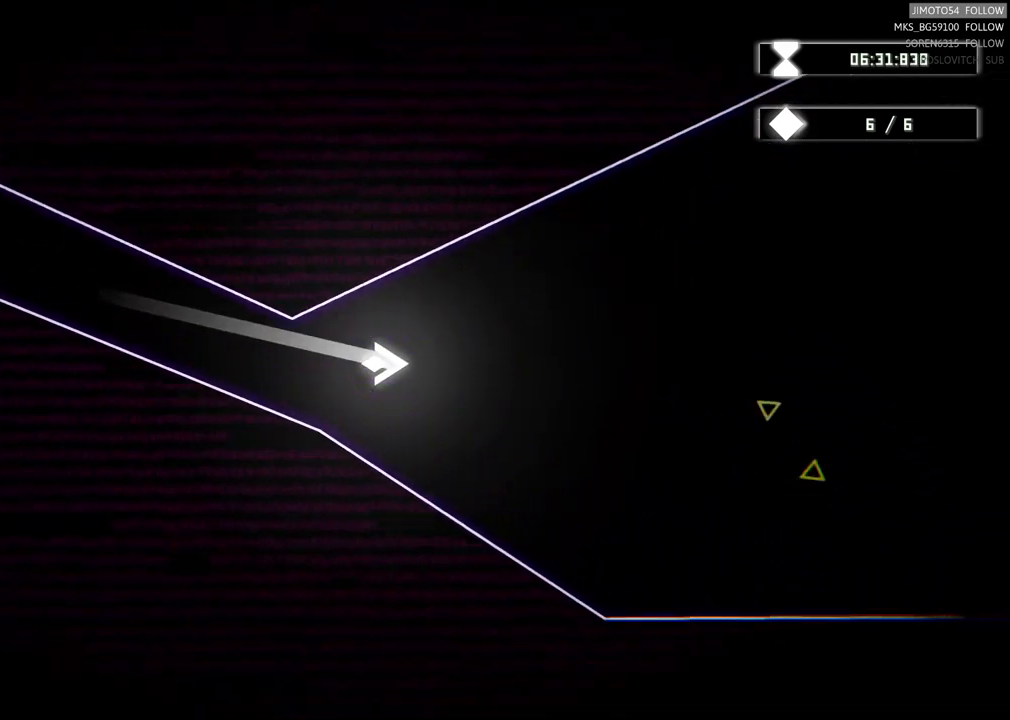
{"buttons": [], "left_stick": "right", "right_stick": "center", "events": []}
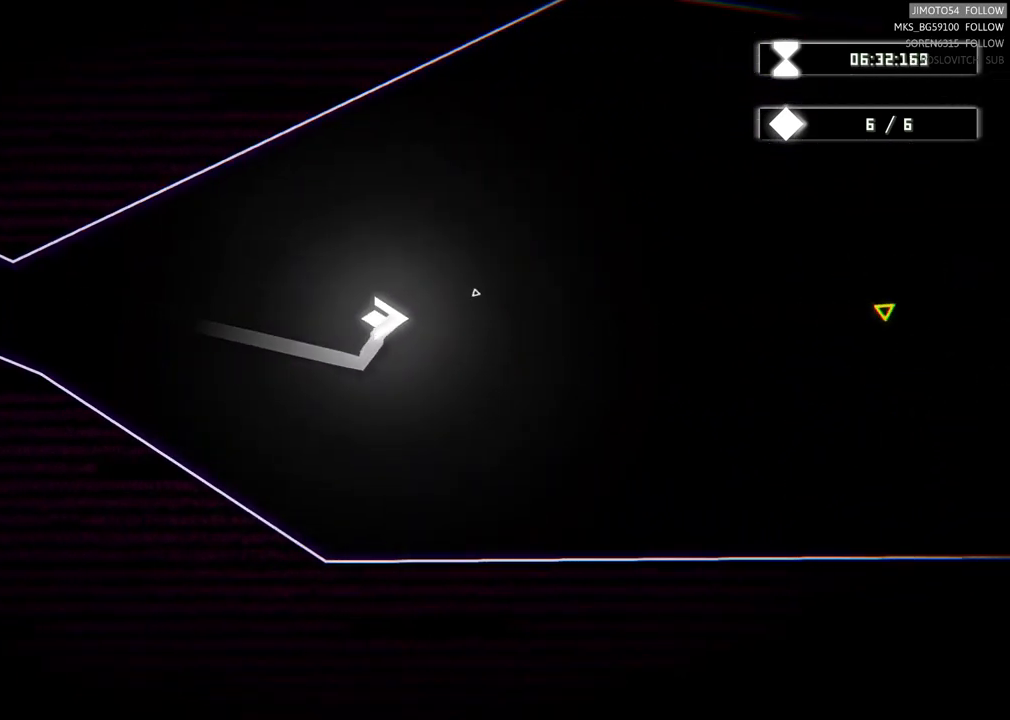
{"buttons": [], "left_stick": "center", "right_stick": "center", "events": [[117, "left_stick", "center"]]}